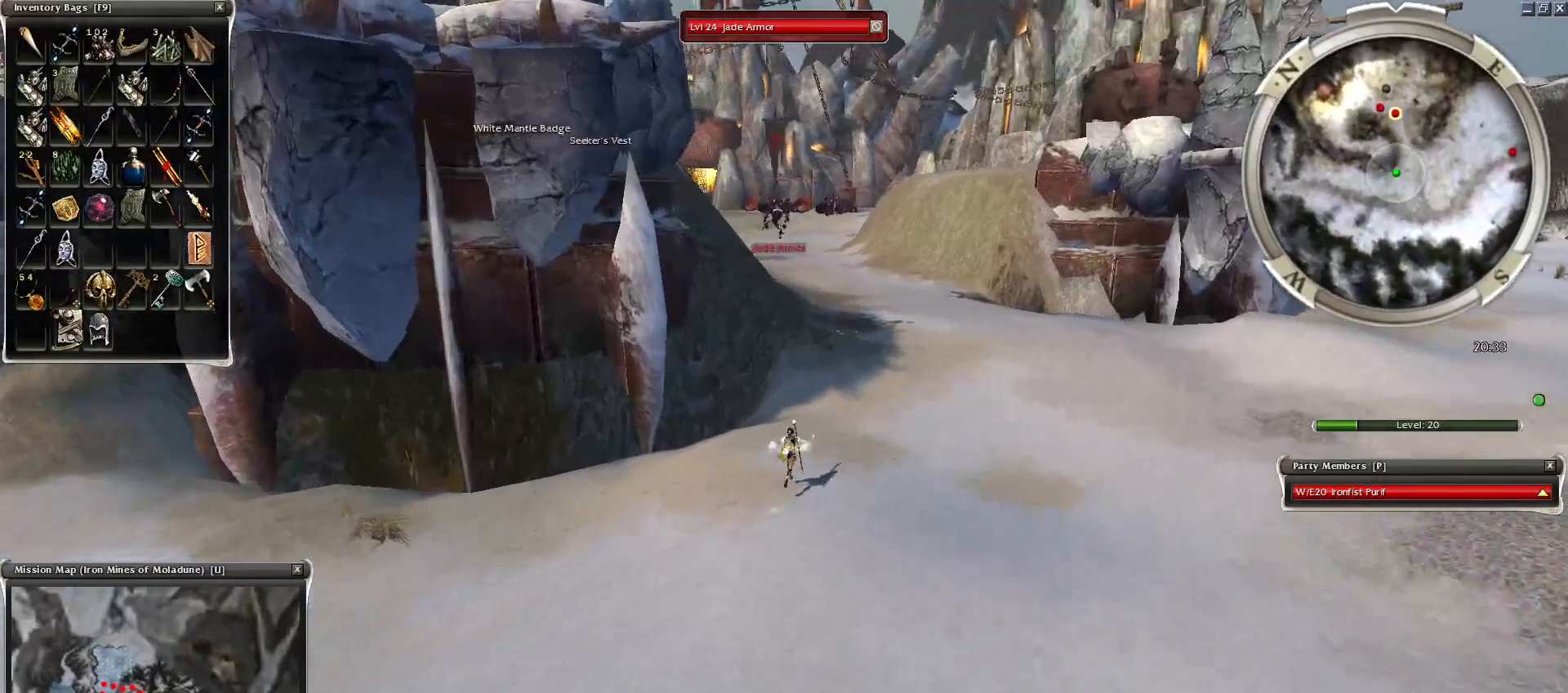
Gameplay with keyboard and mouse; each line is a JSON object with the keys and mouse buttons held at the frame after it. "events" lists presses ("down") and releases ("up") of "1", "2", "3", "4", "a", "alt", "c", "caps_lock", "ctrl", "d", "e", "f", "f1", "g", "q", "r", "s", "shift", "space", "t", "tab", "tilde", "v", "w", "x", "z", "mouse_left", "mouse_wheel", "mouse_right", "mouse_mb4" and "mouse_mb5" between this image and that frame as [ms after this image, input, new state], when the widget could be followed in between. "mouse_left", "mouse_wheel", "mouse_right", "mouse_mb4", "mouse_mb5" = the "left", "wheel", "right", "mb4", "mb5" buttons of the "mouse" list. No other keys are recorded. "wheel" means that the mouse wheel is clicked or scrolled. Mouse movement is not recorded.
{"keys": [], "mouse": [], "events": [[100, "mouse_left", "down"], [200, "mouse_left", "up"], [250, "mouse_left", "down"], [300, "mouse_left", "up"], [400, "mouse_left", "down"], [500, "mouse_left", "up"]]}
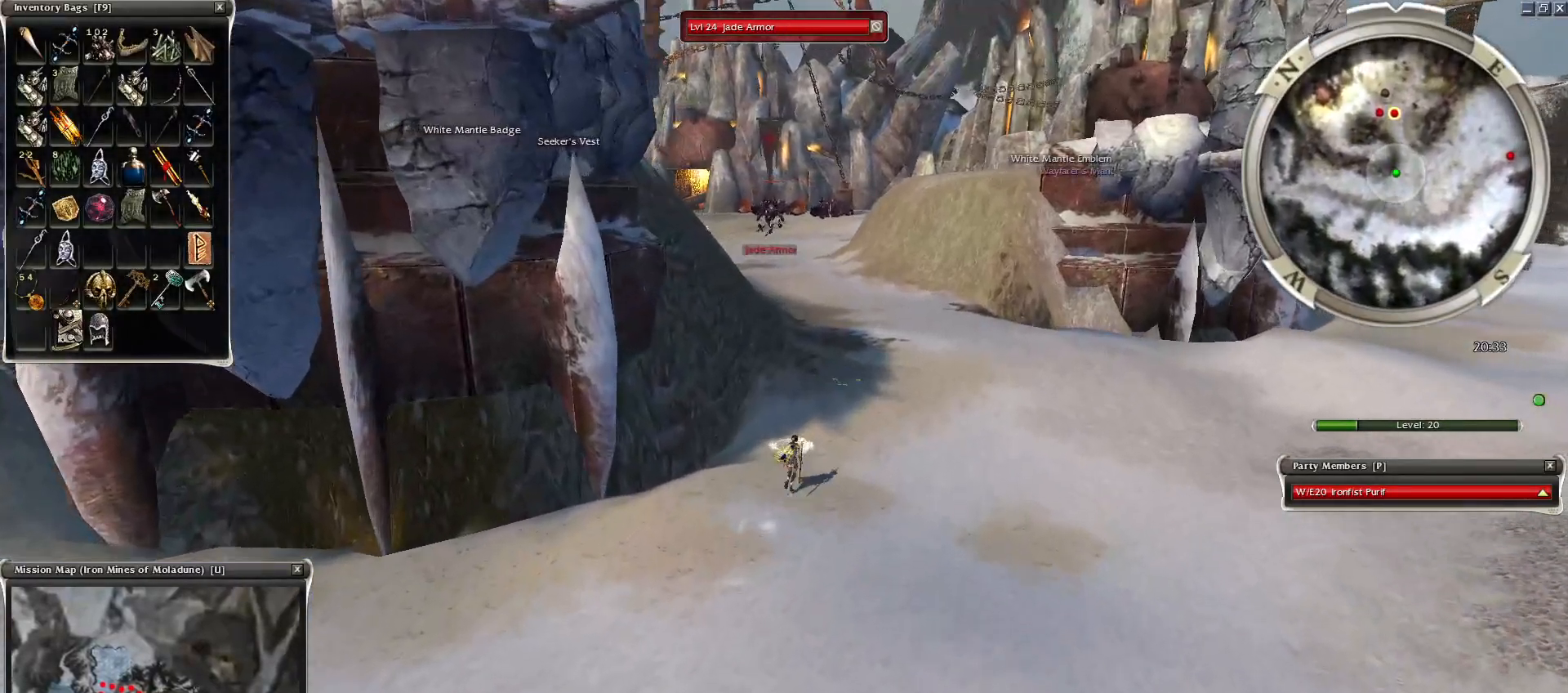
{"keys": ["tab"], "mouse": ["right"], "events": [[100, "mouse_left", "down"], [150, "mouse_left", "up"], [300, "mouse_left", "down"], [350, "mouse_left", "up"], [450, "tab", "down"], [500, "mouse_right", "down"]]}
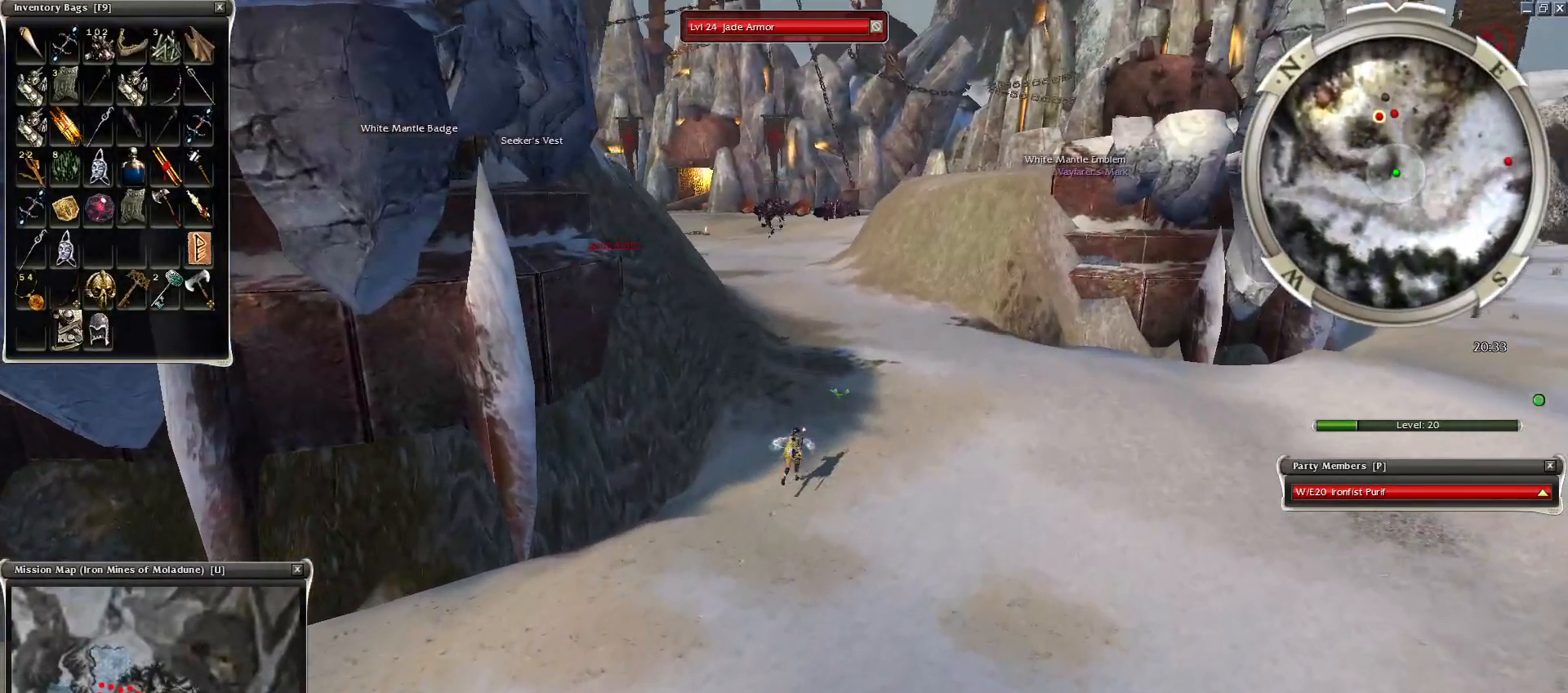
{"keys": [], "mouse": [], "events": [[100, "mouse_right", "up"], [100, "tab", "up"], [200, "mouse_left", "down"], [300, "mouse_left", "up"], [400, "mouse_left", "down"], [500, "mouse_left", "up"]]}
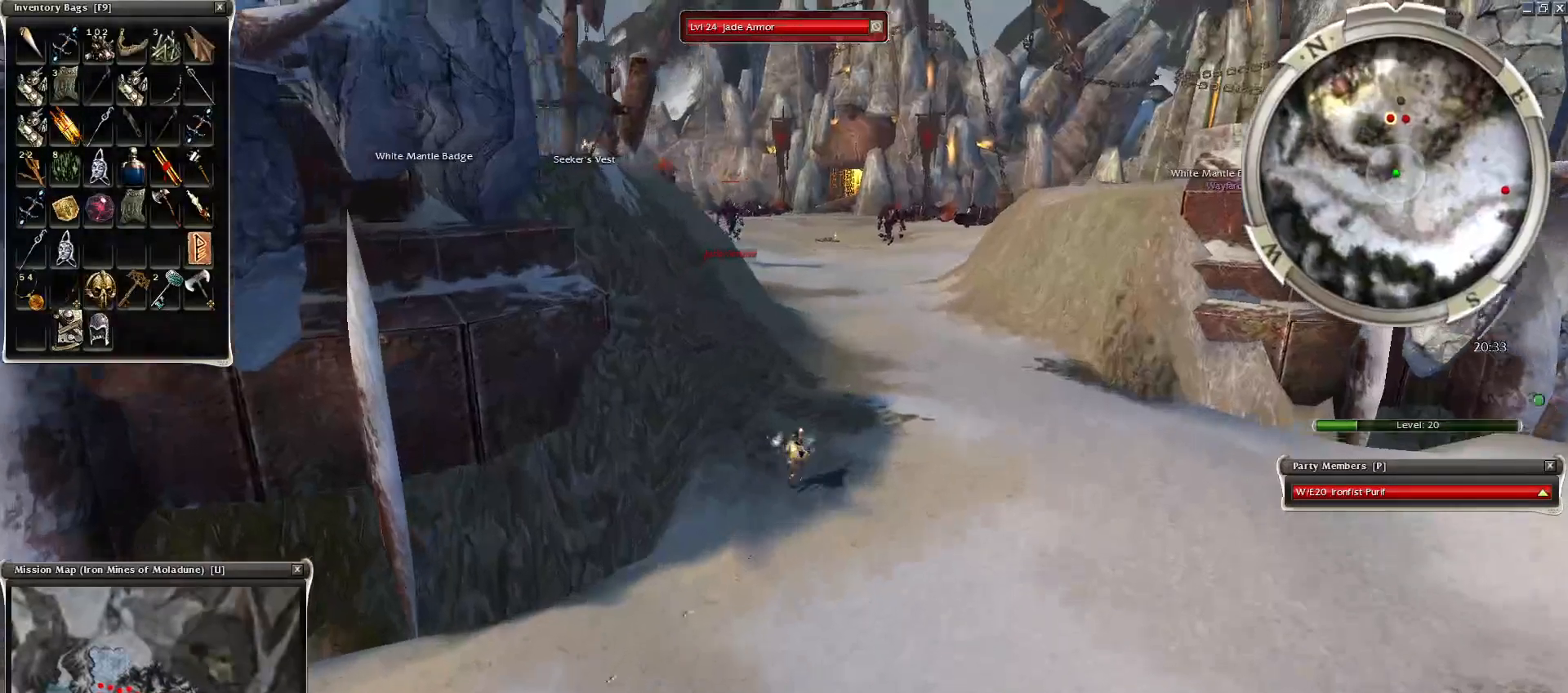
{"keys": [], "mouse": [], "events": [[100, "mouse_left", "down"], [200, "mouse_left", "up"], [250, "mouse_left", "down"], [300, "mouse_left", "up"], [400, "mouse_left", "down"], [500, "mouse_left", "up"]]}
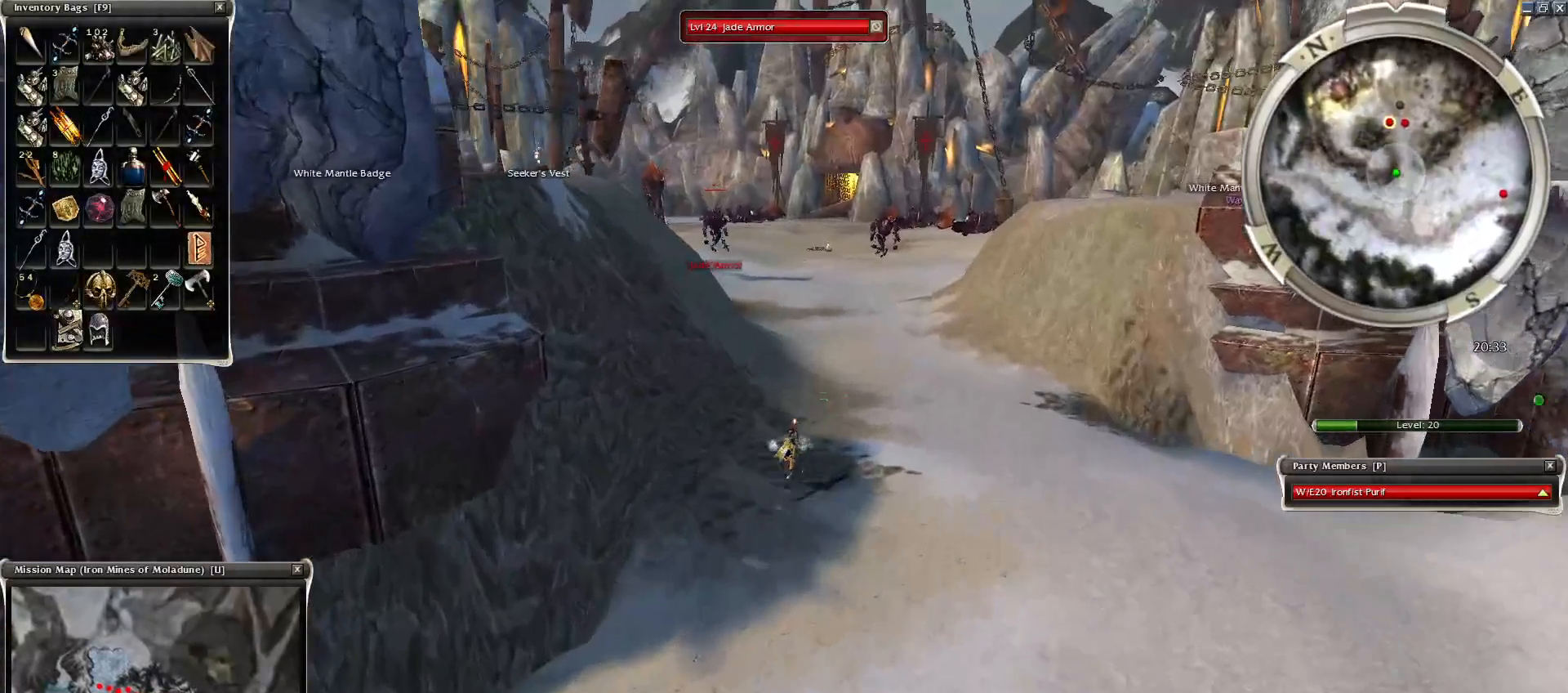
{"keys": [], "mouse": ["left"], "events": [[50, "mouse_left", "down"], [150, "mouse_left", "up"], [250, "mouse_left", "down"], [350, "mouse_left", "up"], [450, "mouse_left", "down"]]}
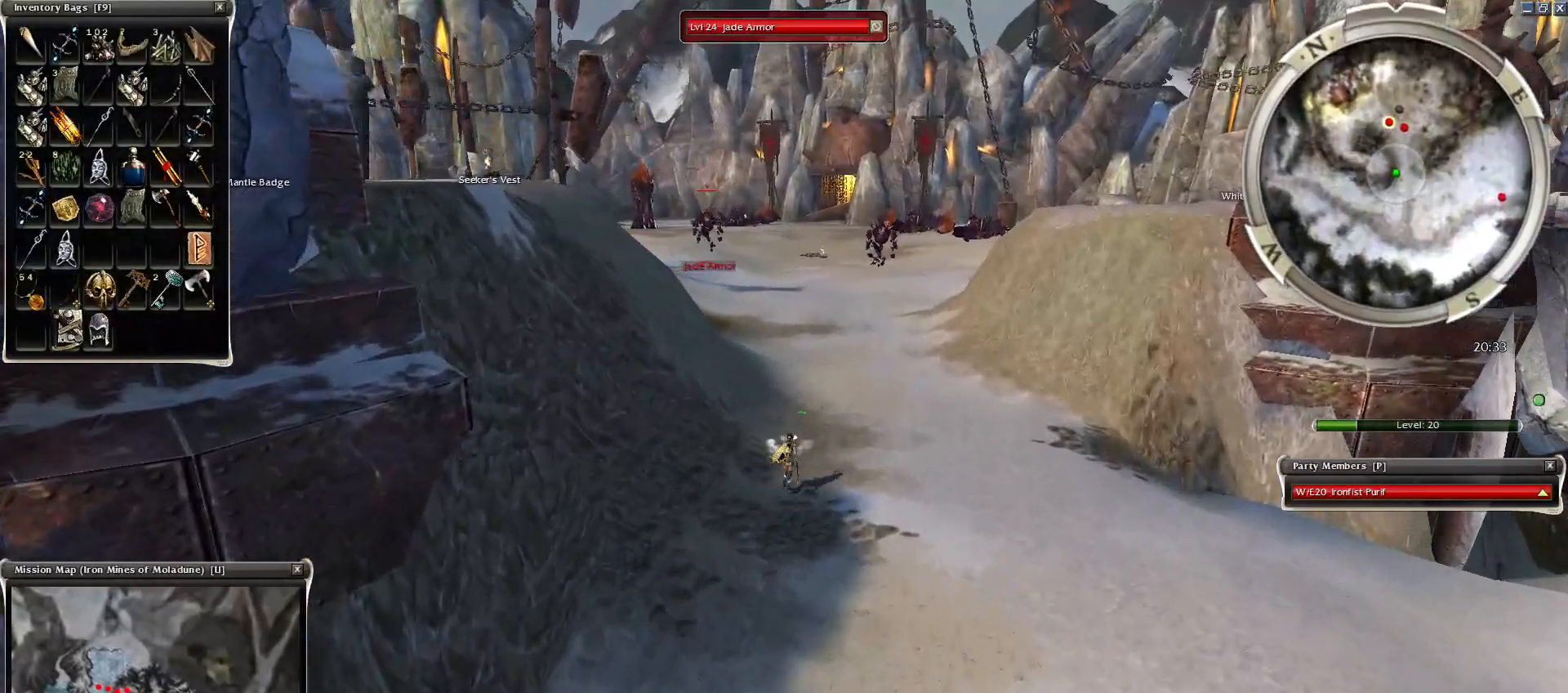
{"keys": [], "mouse": ["left"], "events": [[150, "c", "down"], [200, "mouse_left", "up"], [250, "c", "up"], [250, "mouse_left", "down"], [350, "mouse_left", "up"], [450, "mouse_left", "down"]]}
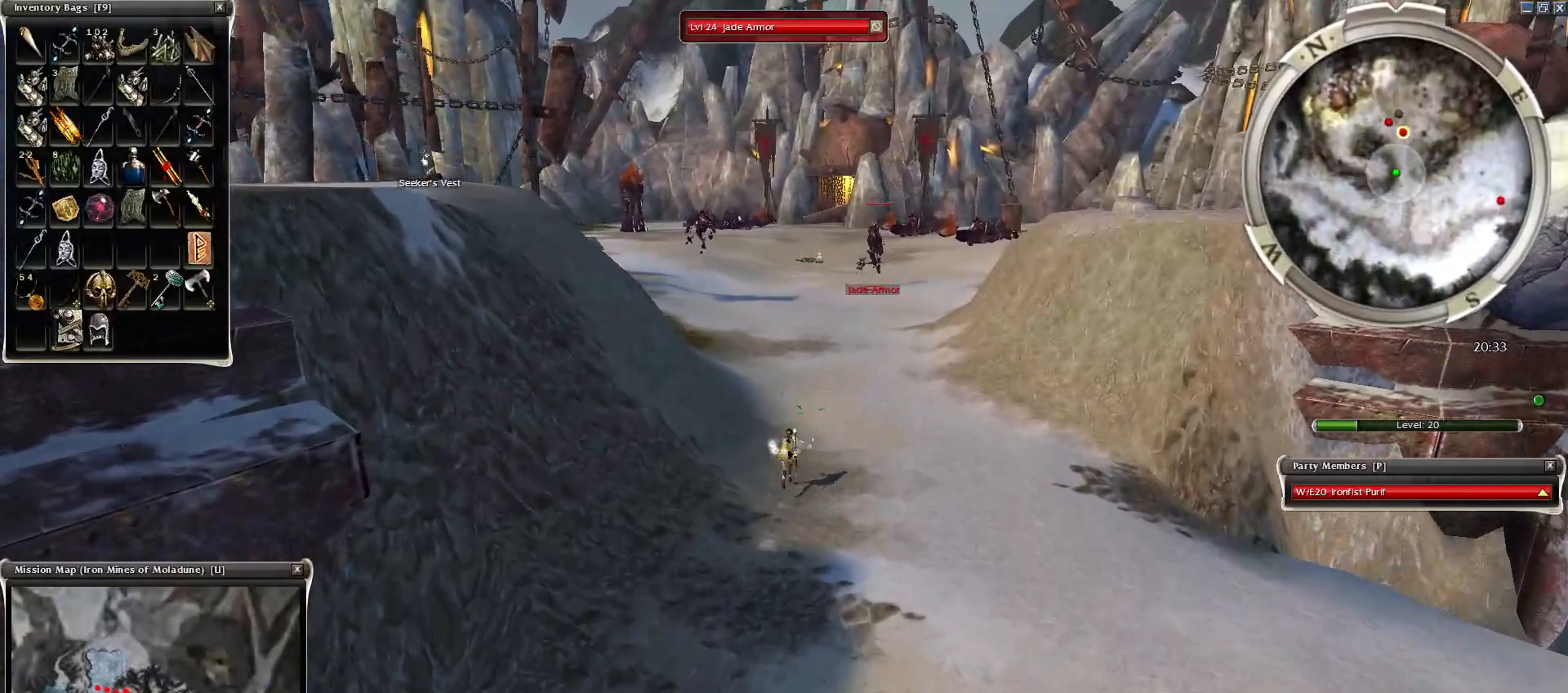
{"keys": [], "mouse": ["right"], "events": [[50, "mouse_left", "up"], [100, "4", "down"], [184, "4", "up"], [250, "4", "down"], [300, "4", "up"], [350, "mouse_right", "down"], [400, "4", "down"], [400, "mouse_right", "up"], [500, "4", "up"], [500, "mouse_right", "down"]]}
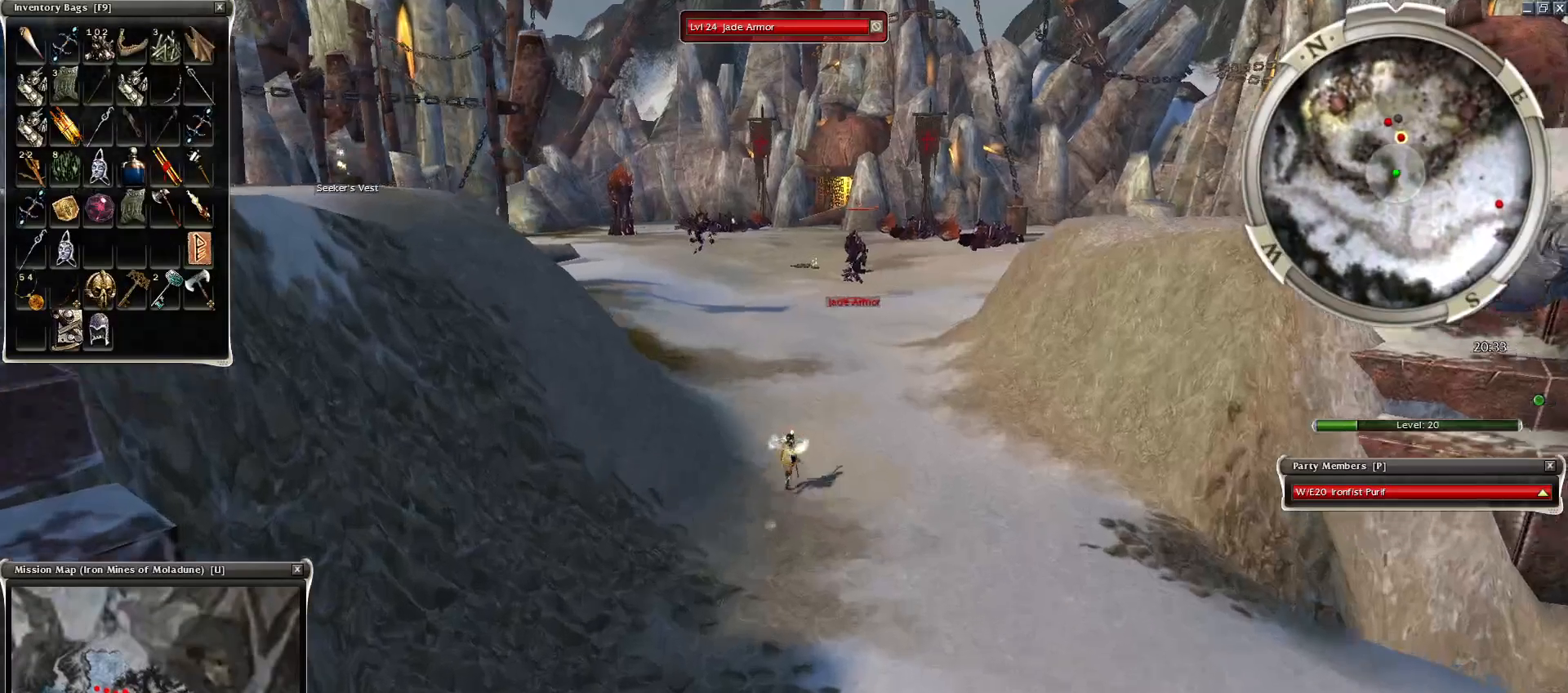
{"keys": [], "mouse": ["right"], "events": [[100, "4", "down"], [100, "mouse_right", "up"], [150, "4", "up"], [150, "mouse_right", "down"], [250, "4", "down"], [250, "mouse_right", "up"], [300, "4", "up"], [350, "mouse_right", "down"], [450, "4", "down"], [450, "mouse_right", "up"], [500, "4", "up"], [500, "mouse_right", "down"]]}
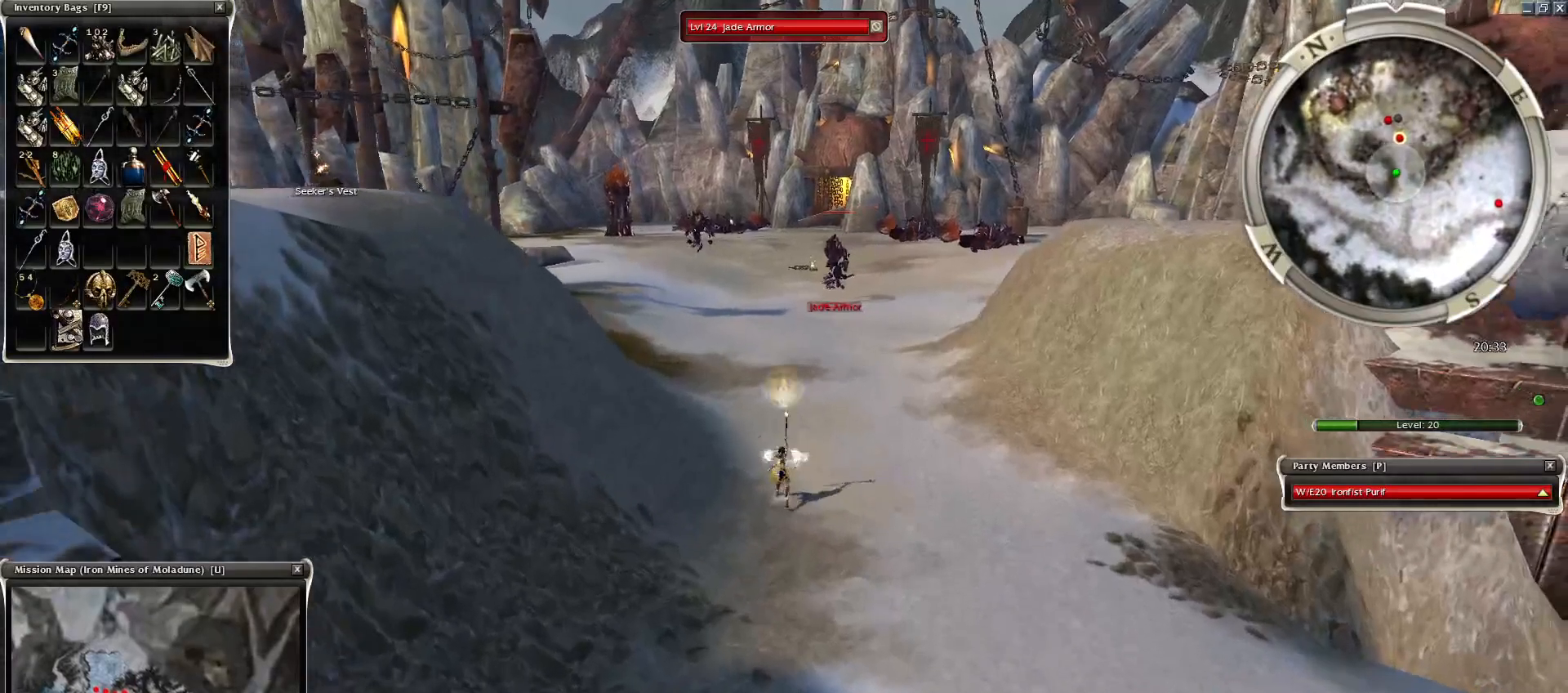
{"keys": ["space"], "mouse": [], "events": [[100, "mouse_right", "up"], [150, "mouse_right", "down"], [250, "space", "down"], [300, "mouse_right", "up"], [350, "mouse_right", "down"], [400, "space", "up"], [450, "mouse_right", "up"], [500, "space", "down"]]}
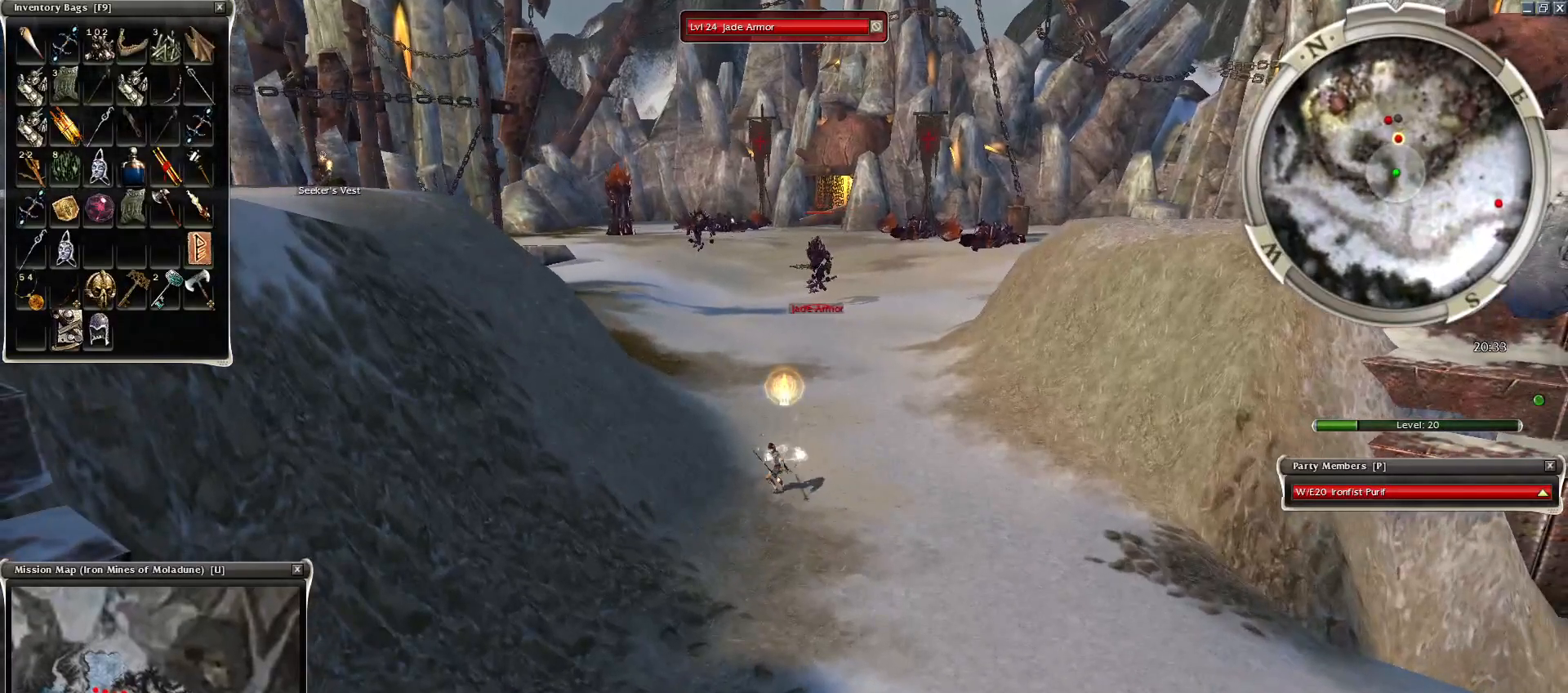
{"keys": ["space"], "mouse": [], "events": [[150, "space", "up"], [200, "space", "down"], [350, "space", "up"], [400, "space", "down"]]}
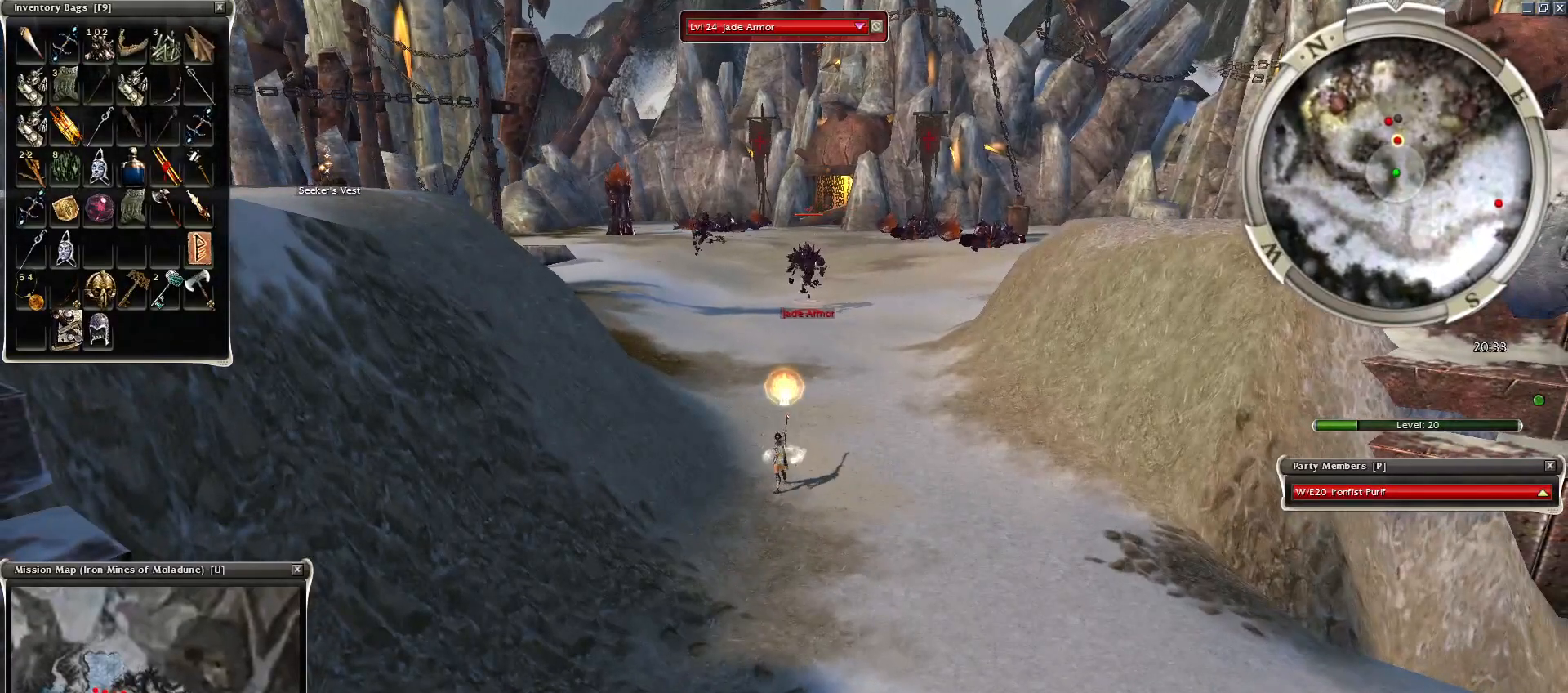
{"keys": ["space"], "mouse": [], "events": [[100, "space", "up"], [150, "space", "down"], [300, "space", "up"], [350, "space", "down"]]}
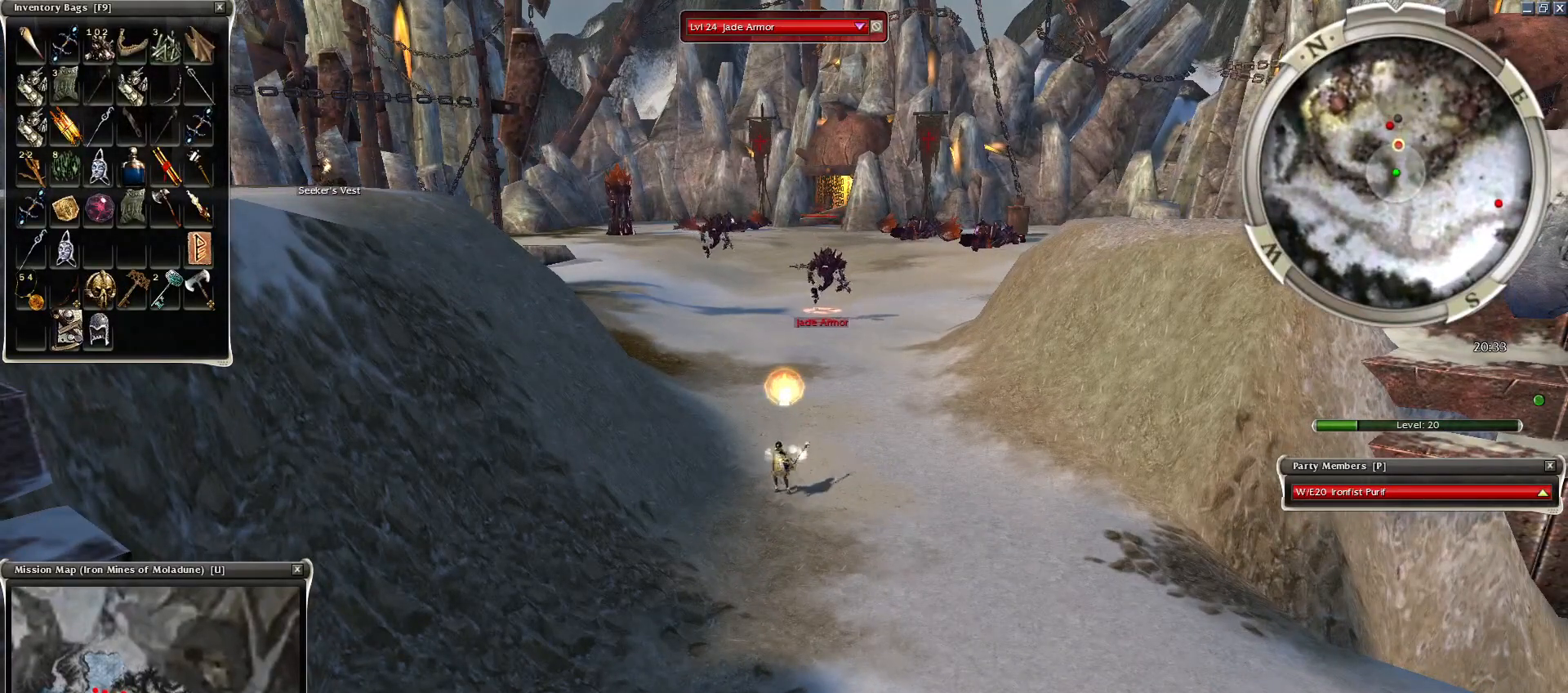
{"keys": ["space"], "mouse": [], "events": [[200, "space", "up"], [250, "space", "down"], [400, "space", "up"], [450, "space", "down"]]}
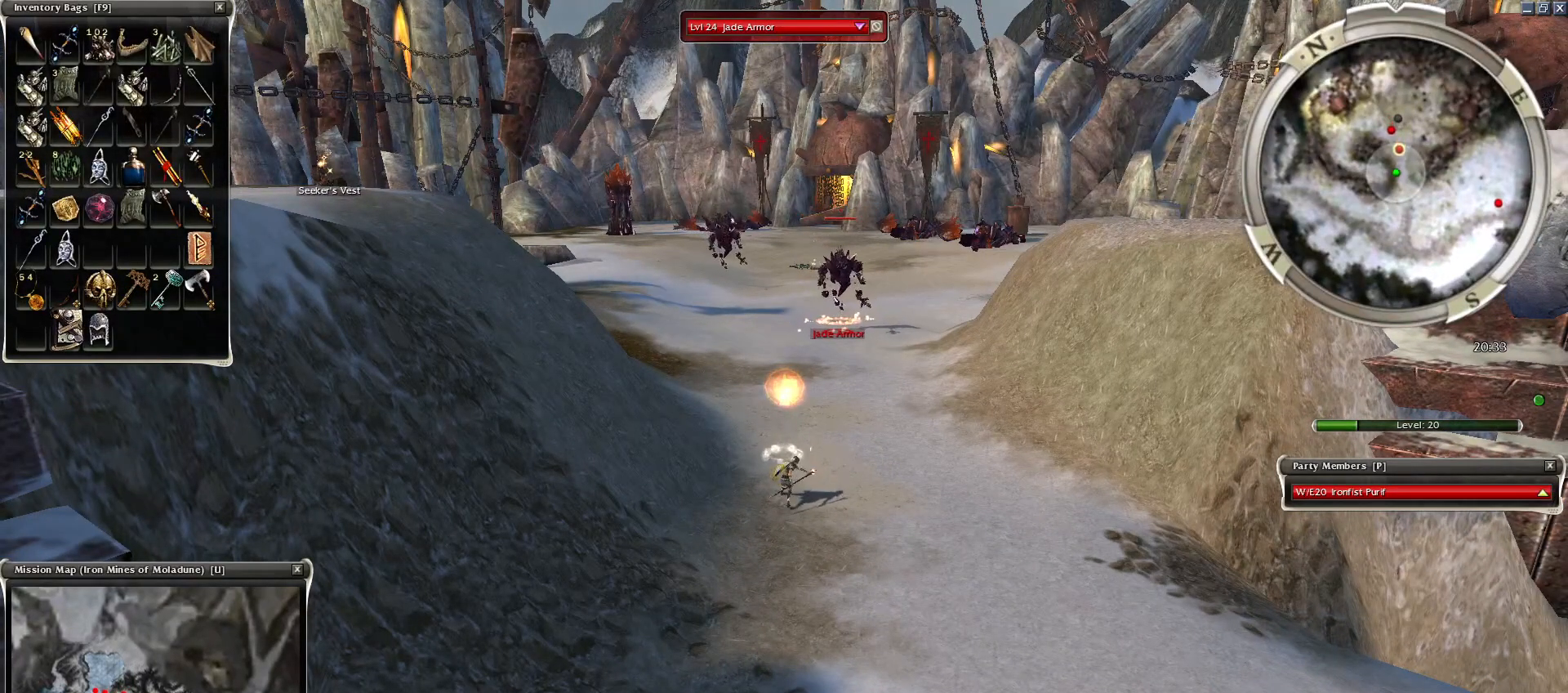
{"keys": [], "mouse": ["left"], "events": [[150, "space", "up"], [200, "space", "down"], [300, "mouse_left", "down"], [300, "space", "up"], [400, "mouse_left", "up"], [450, "mouse_left", "down"]]}
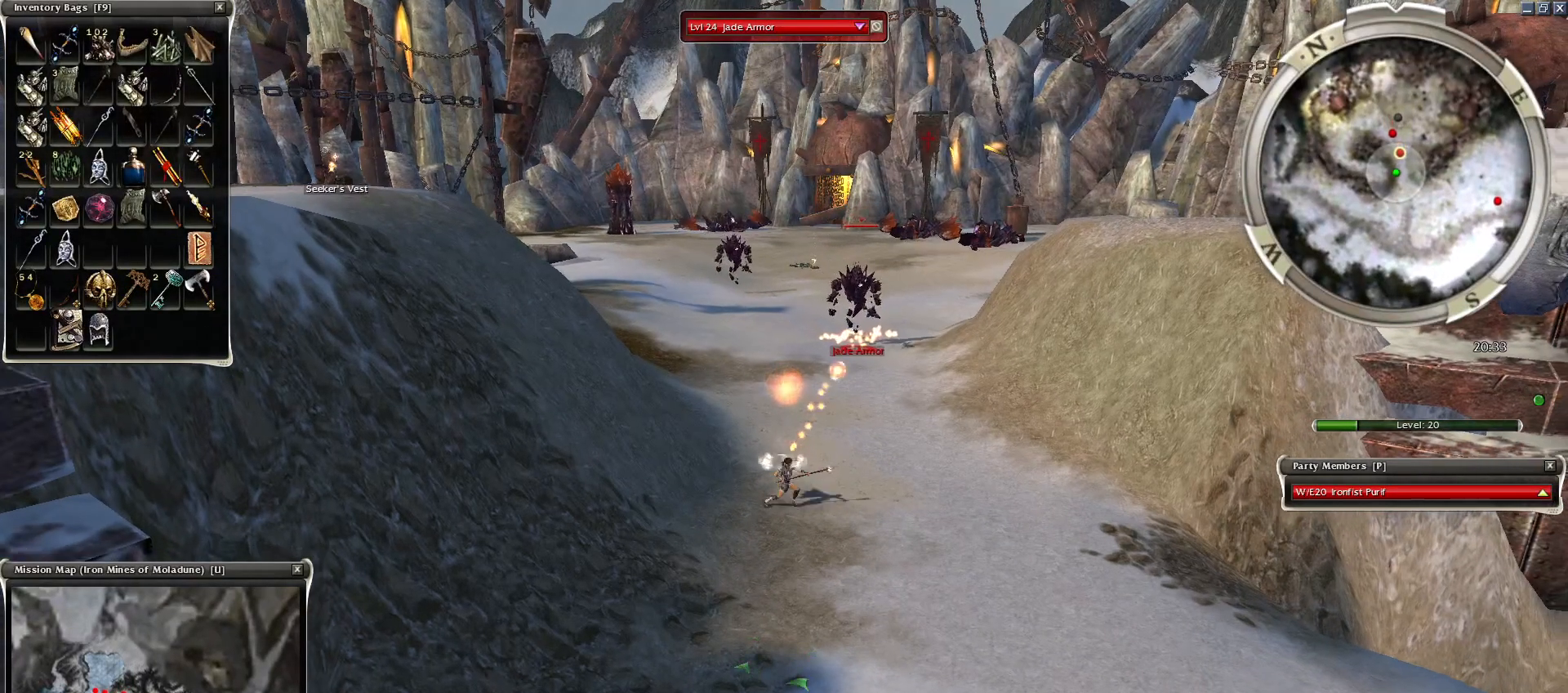
{"keys": [], "mouse": ["left"], "events": [[100, "mouse_left", "up"], [150, "mouse_left", "down"], [250, "mouse_left", "up"], [300, "mouse_left", "down"], [400, "mouse_left", "up"], [450, "mouse_left", "down"]]}
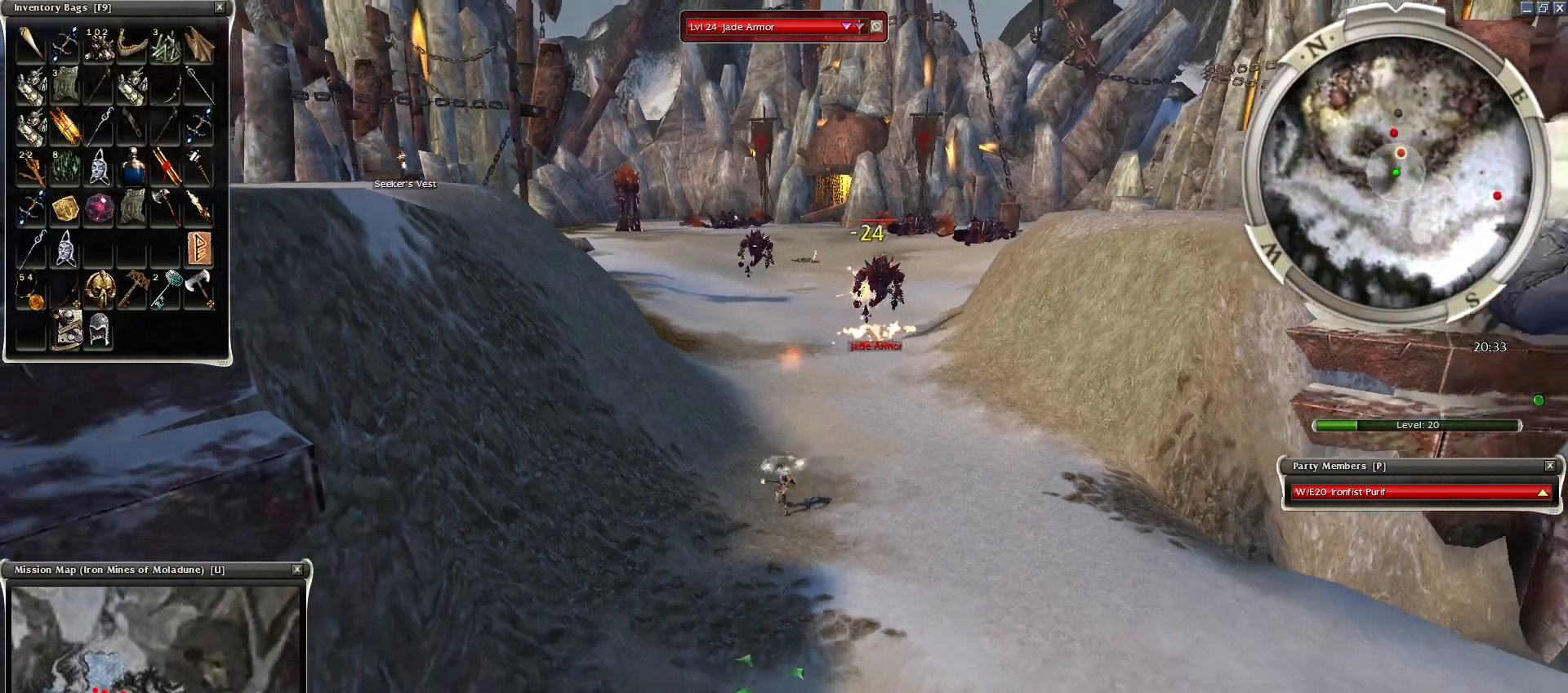
{"keys": ["space"], "mouse": [], "events": [[50, "mouse_left", "up"], [150, "space", "down"], [350, "space", "up"], [450, "space", "down"]]}
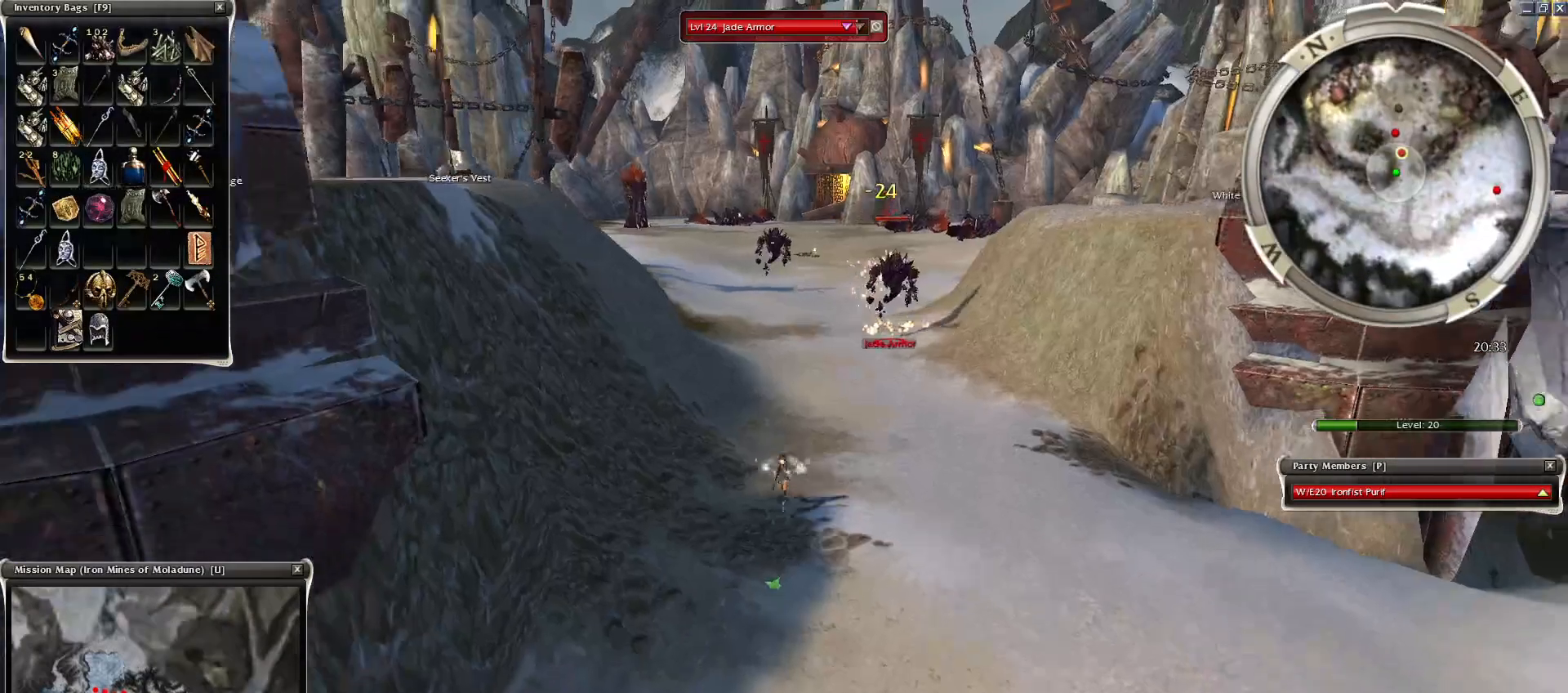
{"keys": [], "mouse": [], "events": [[100, "space", "up"], [150, "space", "down"], [250, "space", "up"], [300, "space", "down"], [450, "space", "up"]]}
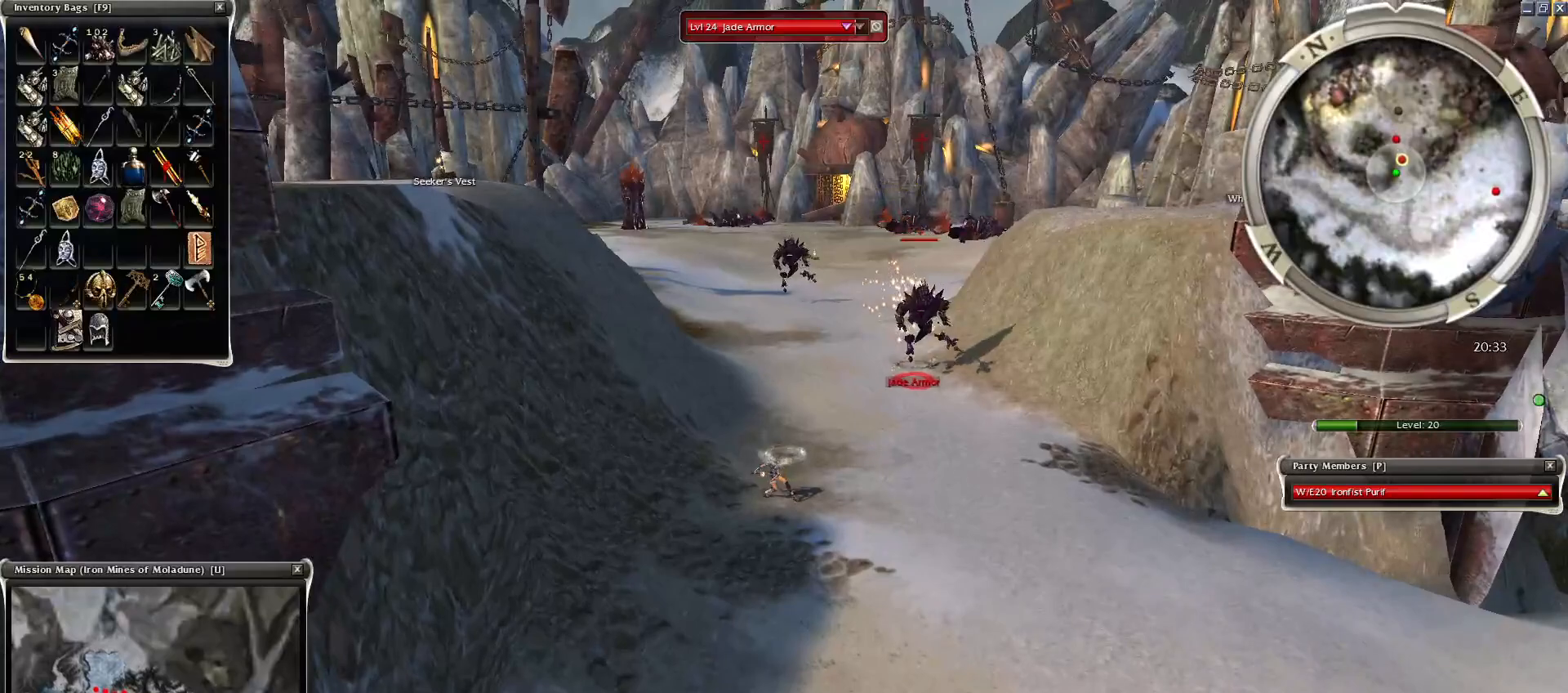
{"keys": [], "mouse": [], "events": [[50, "space", "down"], [200, "space", "up"], [300, "mouse_left", "down"], [400, "mouse_left", "up"], [450, "mouse_left", "down"], [500, "mouse_left", "up"]]}
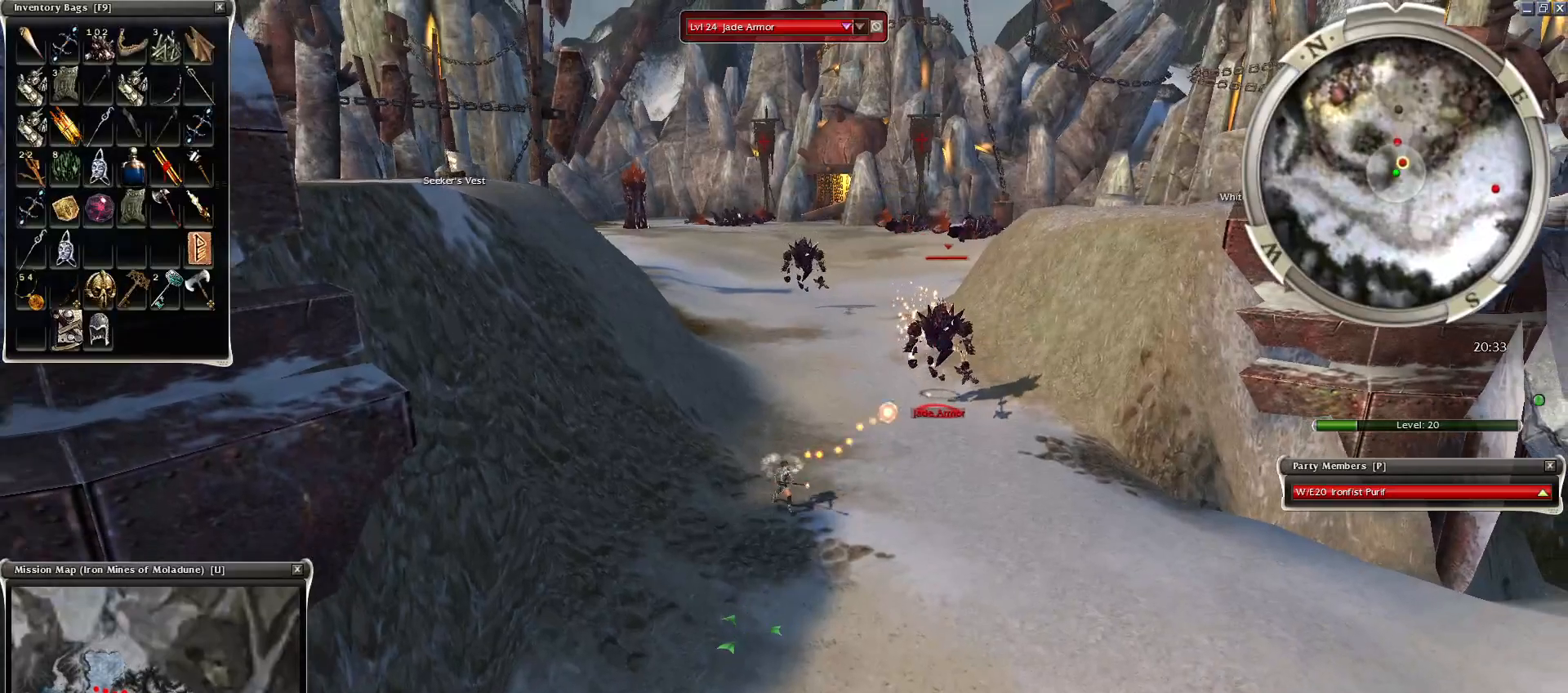
{"keys": [], "mouse": ["left"], "events": [[100, "mouse_left", "down"], [200, "mouse_left", "up"], [250, "mouse_left", "down"], [350, "mouse_left", "up"], [450, "mouse_left", "down"]]}
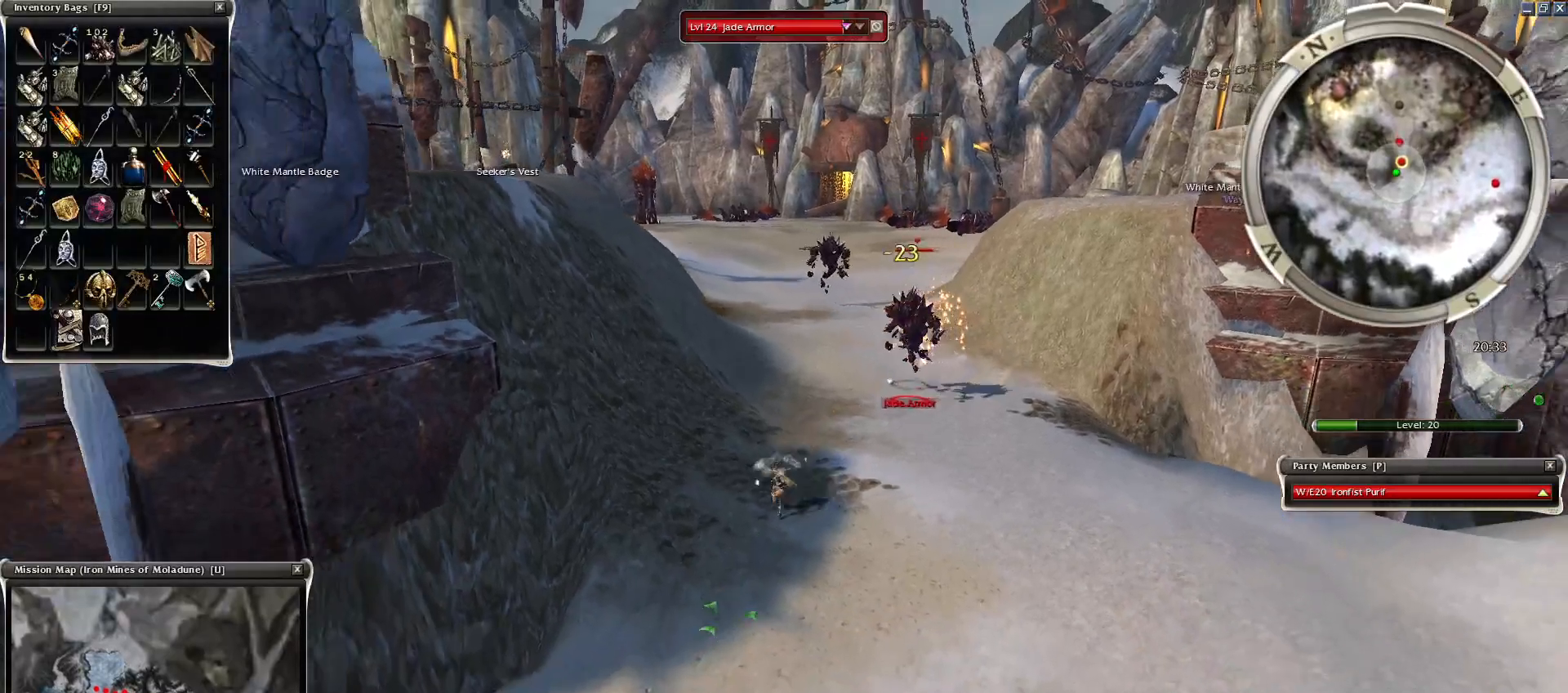
{"keys": [], "mouse": [], "events": [[50, "mouse_left", "up"], [100, "mouse_left", "down"], [184, "mouse_left", "up"], [200, "mouse_left", "down"], [350, "mouse_left", "up"], [350, "space", "down"], [500, "space", "up"]]}
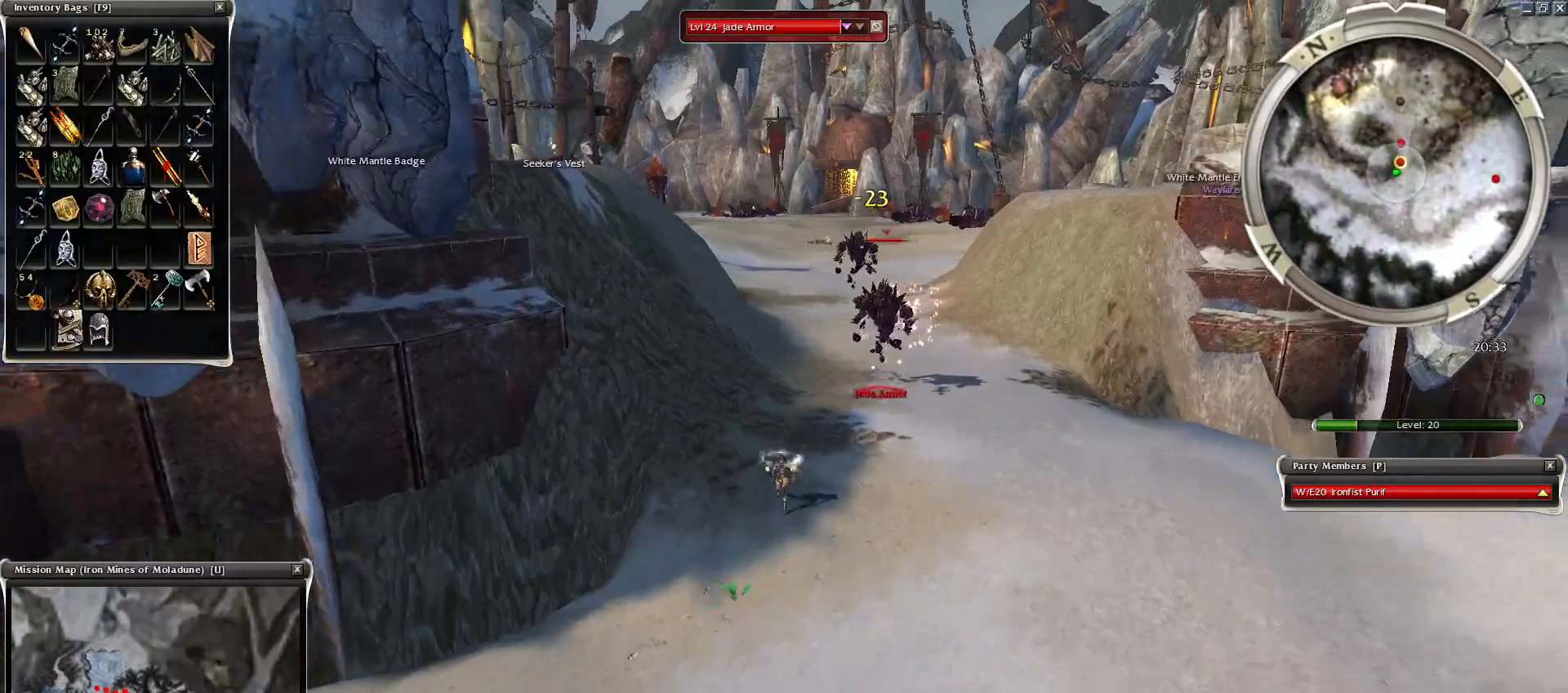
{"keys": ["space"], "mouse": [], "events": [[100, "space", "down"], [250, "space", "up"], [300, "space", "down"], [450, "space", "up"], [500, "space", "down"]]}
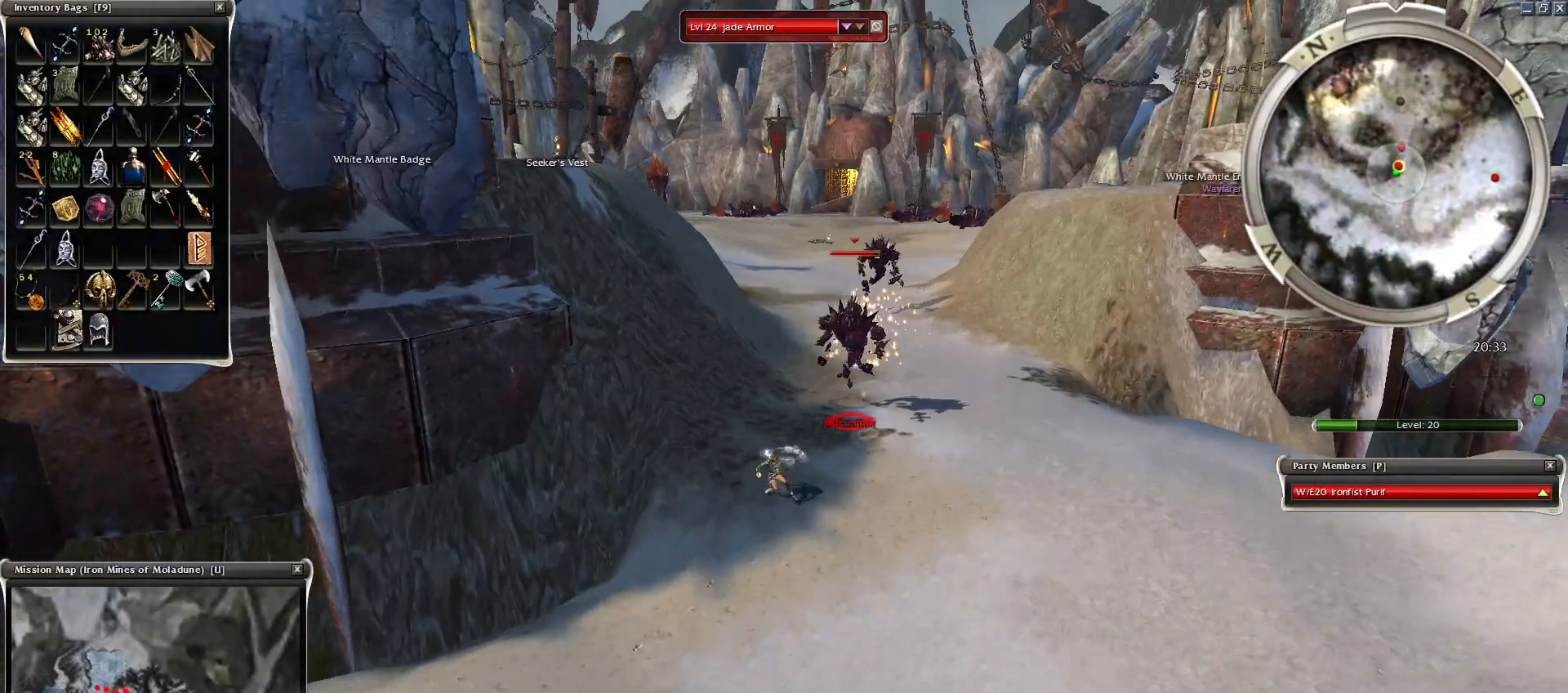
{"keys": [], "mouse": [], "events": [[150, "space", "up"], [250, "mouse_left", "down"], [300, "mouse_left", "up"], [400, "mouse_left", "down"], [500, "mouse_left", "up"]]}
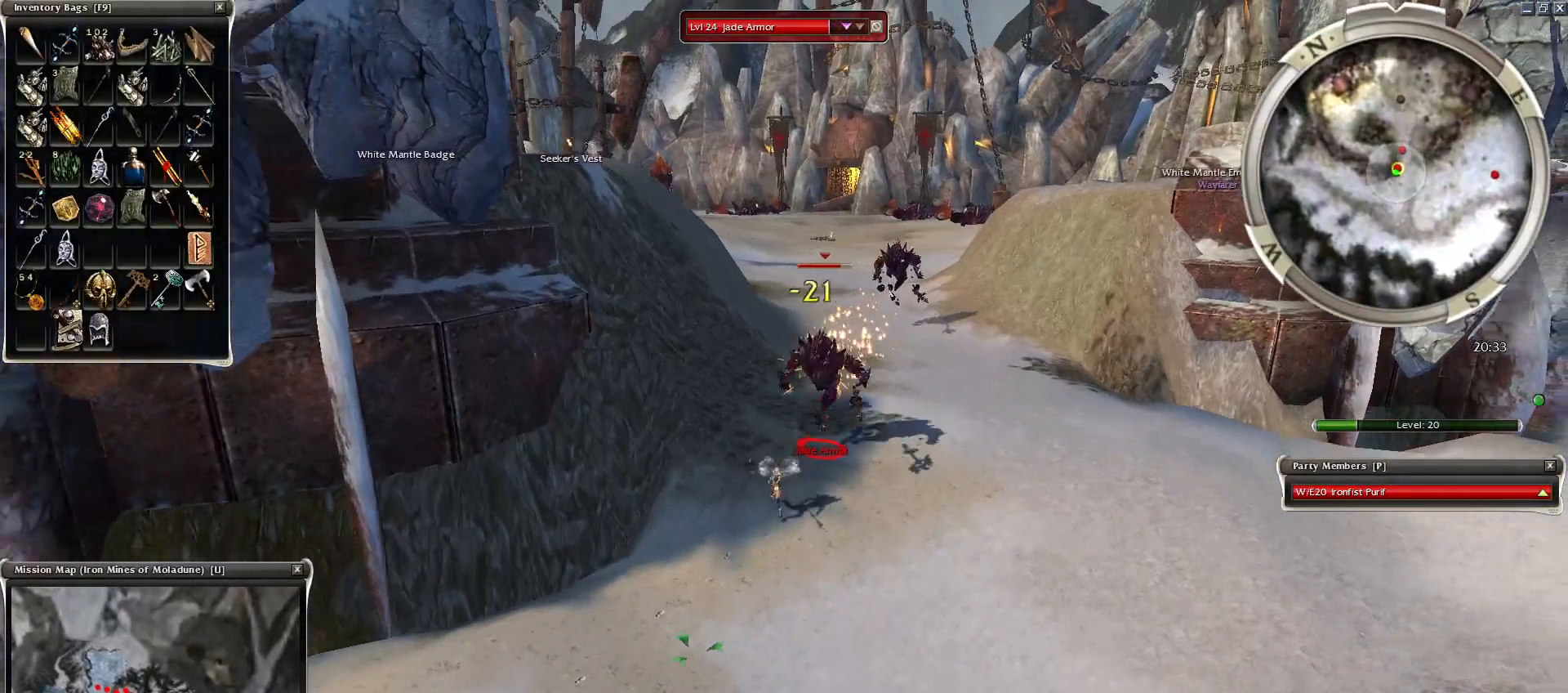
{"keys": [], "mouse": [], "events": [[50, "mouse_left", "down"], [200, "mouse_left", "up"], [250, "mouse_left", "down"], [300, "mouse_left", "up"], [400, "mouse_left", "down"], [500, "mouse_left", "up"]]}
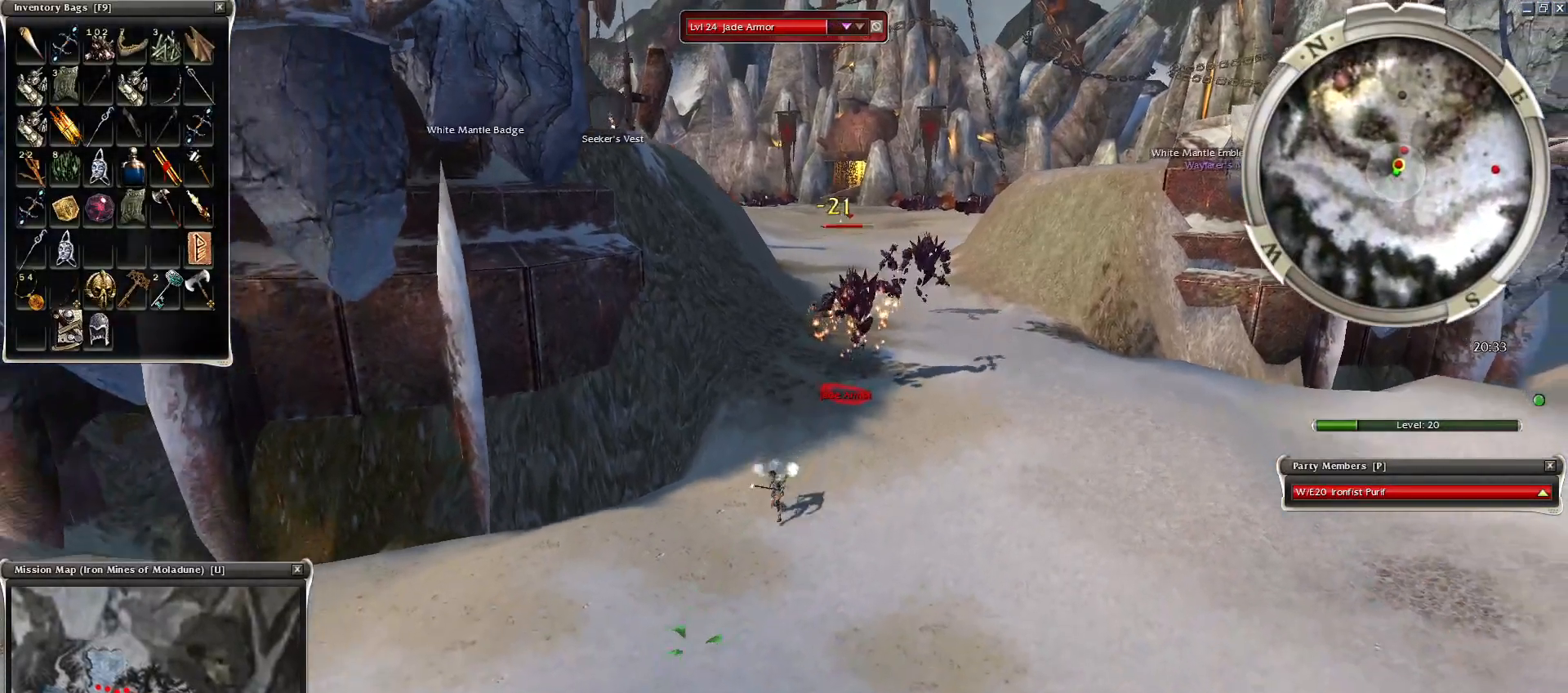
{"keys": ["space"], "mouse": [], "events": [[50, "mouse_left", "down"], [184, "mouse_left", "up"], [250, "space", "down"], [400, "space", "up"], [500, "space", "down"]]}
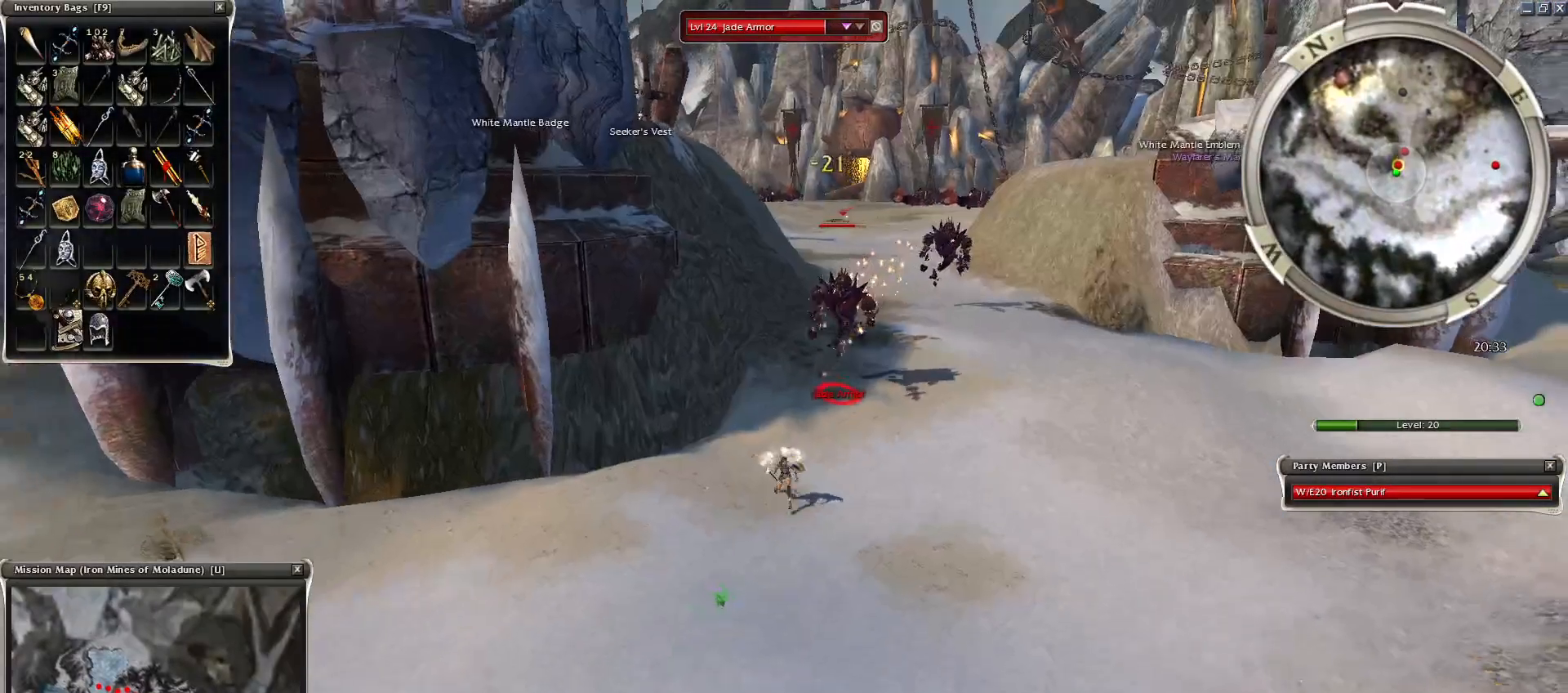
{"keys": ["space"], "mouse": [], "events": [[100, "space", "up"], [150, "space", "down"], [300, "space", "up"], [350, "space", "down"]]}
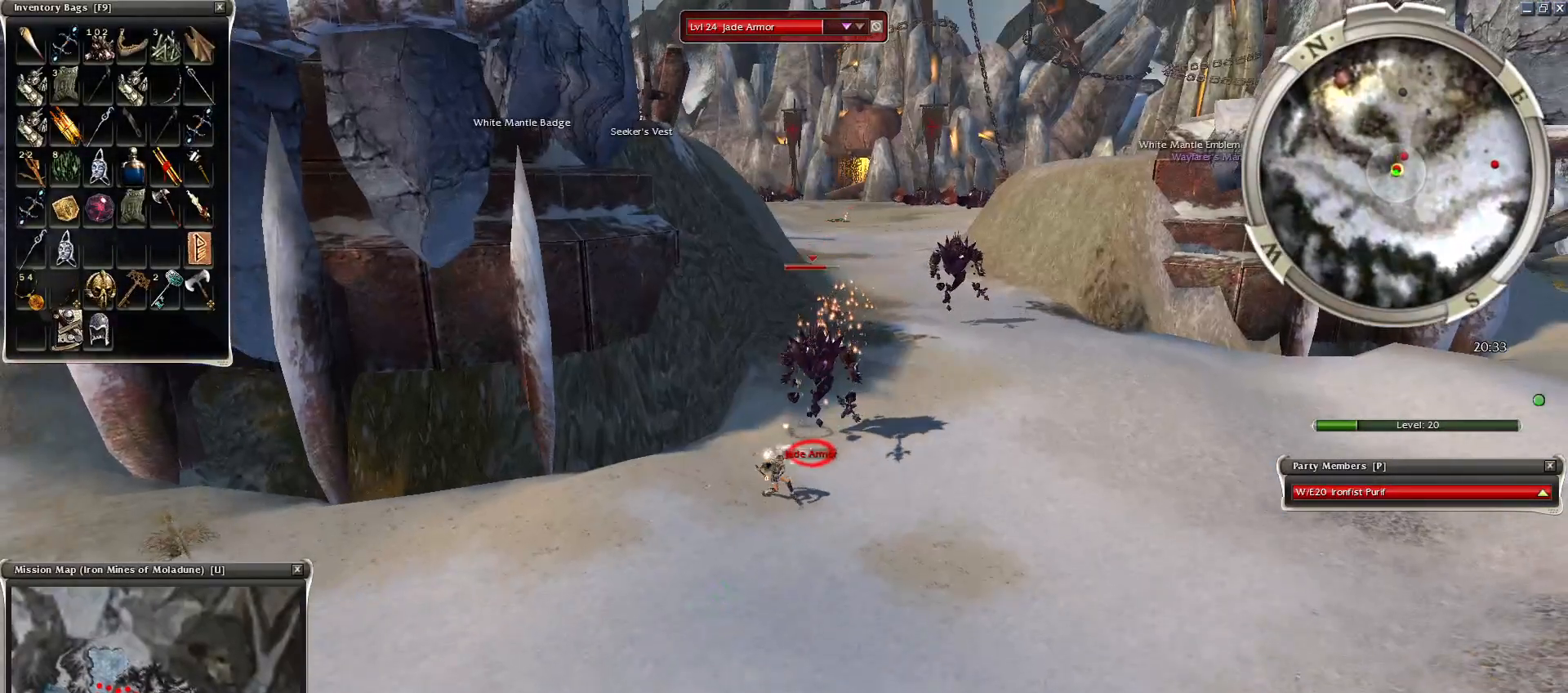
{"keys": [], "mouse": [], "events": [[50, "space", "up"], [100, "mouse_left", "down"], [200, "mouse_left", "up"], [250, "mouse_left", "down"], [350, "mouse_left", "up"], [400, "mouse_left", "down"], [500, "mouse_left", "up"]]}
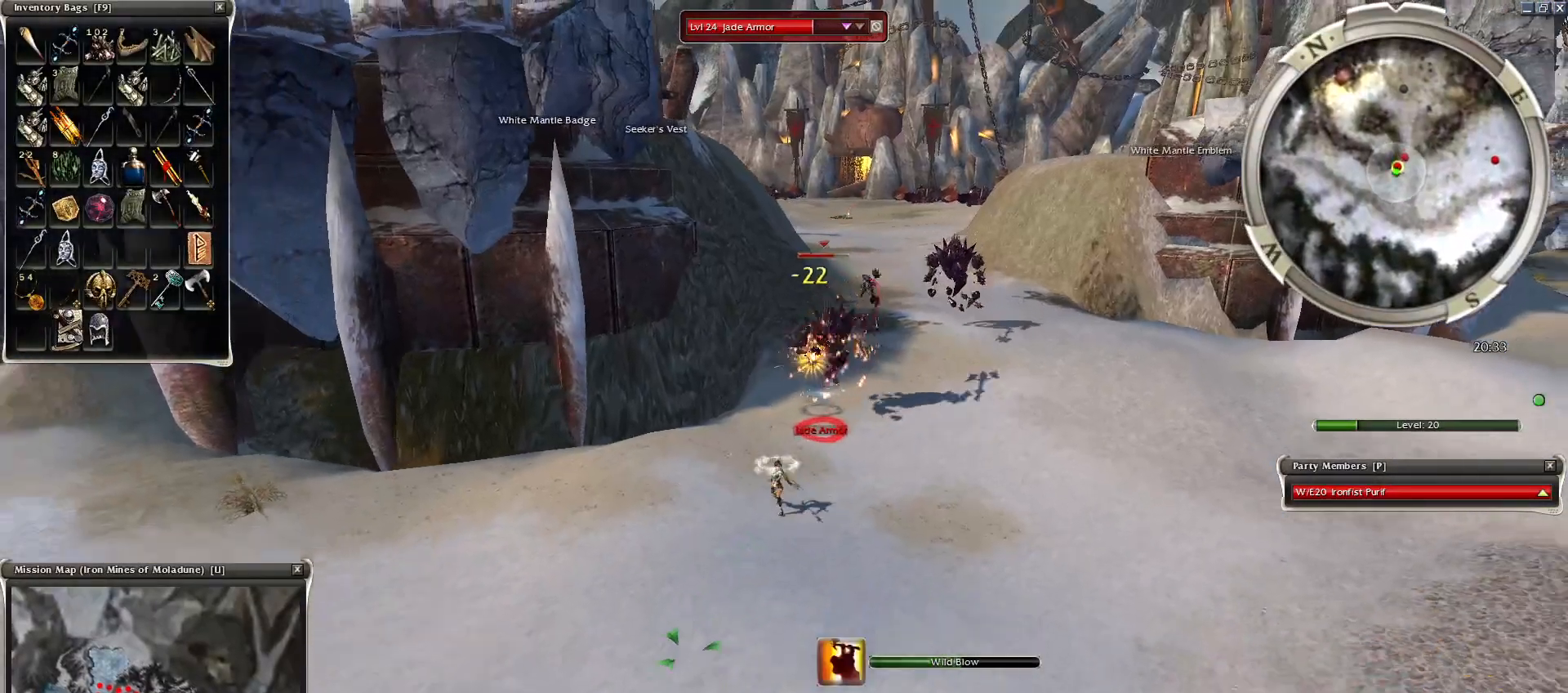
{"keys": [], "mouse": ["left"], "events": [[100, "mouse_left", "down"], [200, "mouse_left", "up"], [250, "mouse_left", "down"], [400, "mouse_left", "up"], [450, "mouse_left", "down"]]}
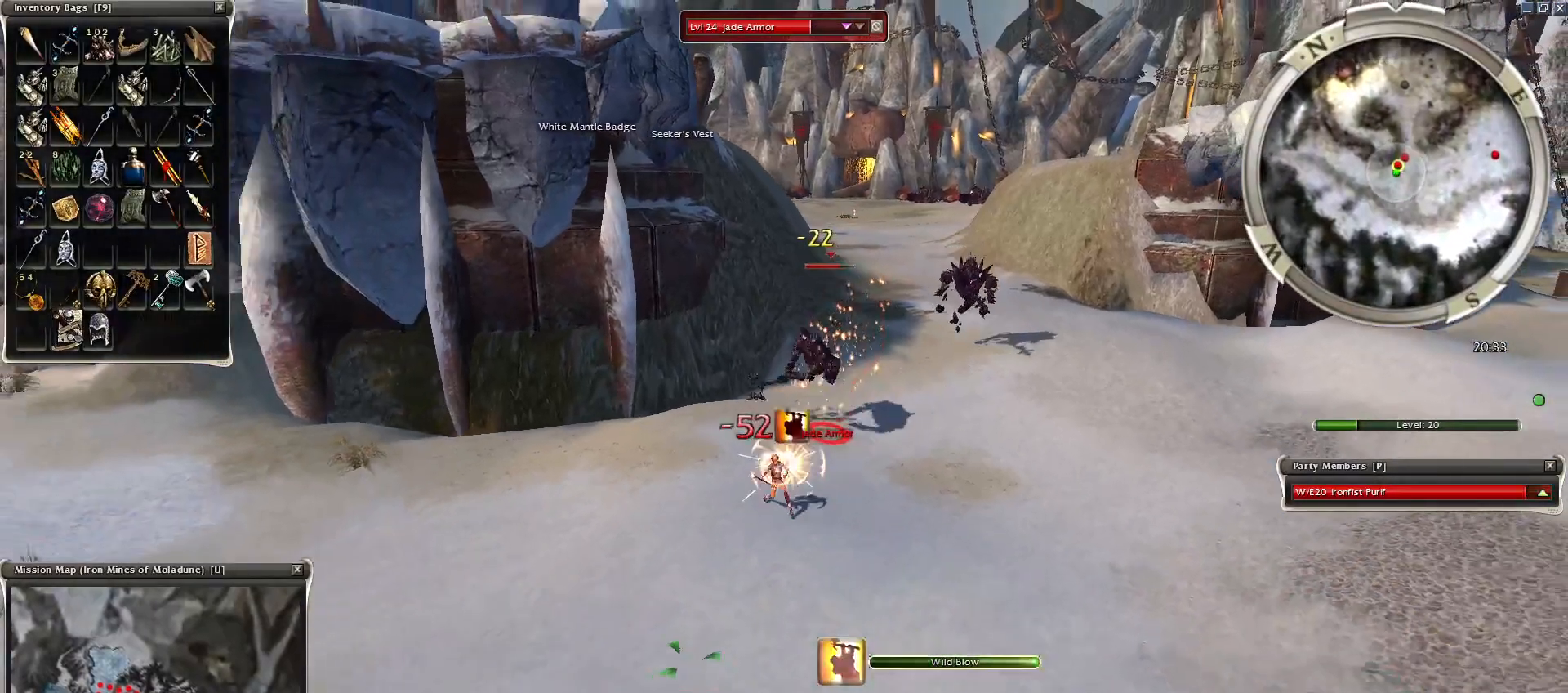
{"keys": ["space"], "mouse": [], "events": [[50, "mouse_left", "up"], [200, "space", "down"], [350, "space", "up"], [450, "space", "down"]]}
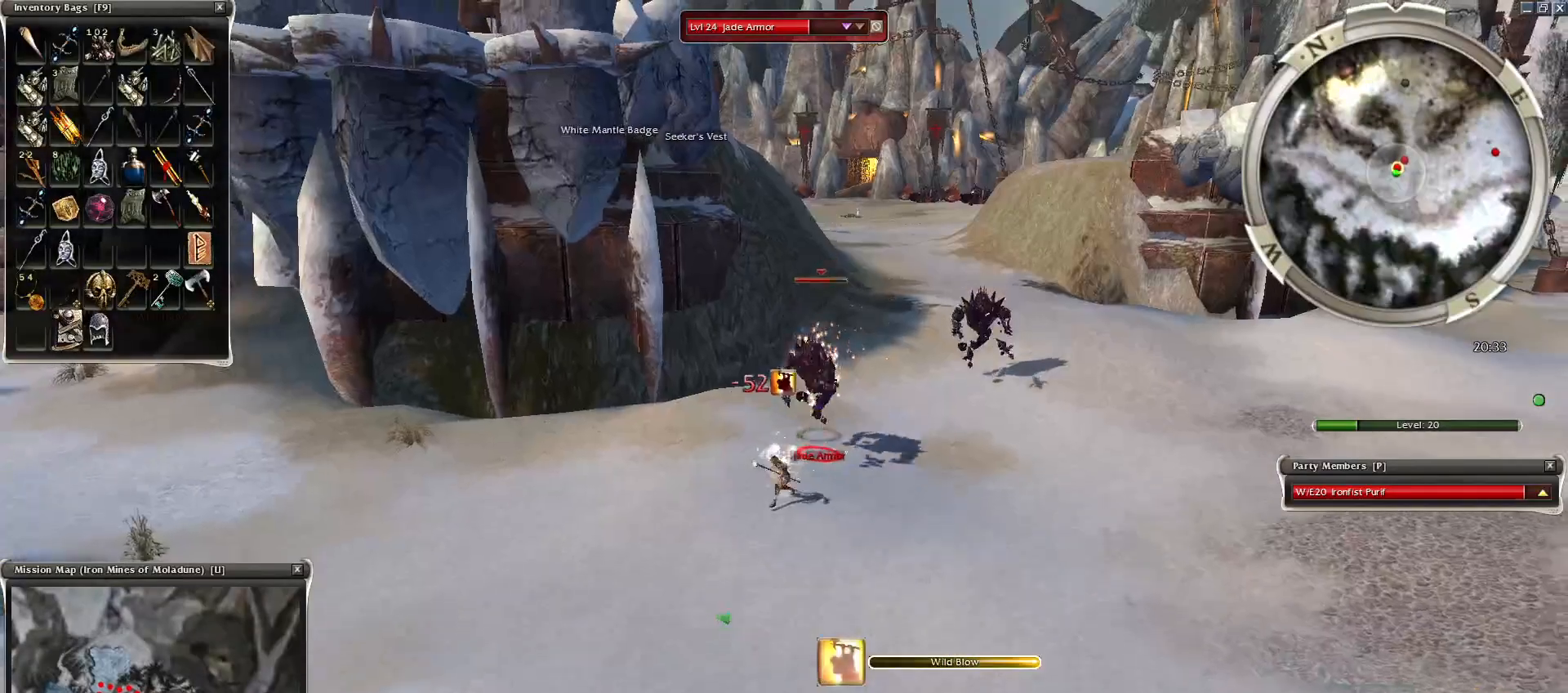
{"keys": [], "mouse": [], "events": [[100, "space", "up"], [150, "space", "down"], [250, "space", "up"], [300, "space", "down"], [500, "space", "up"]]}
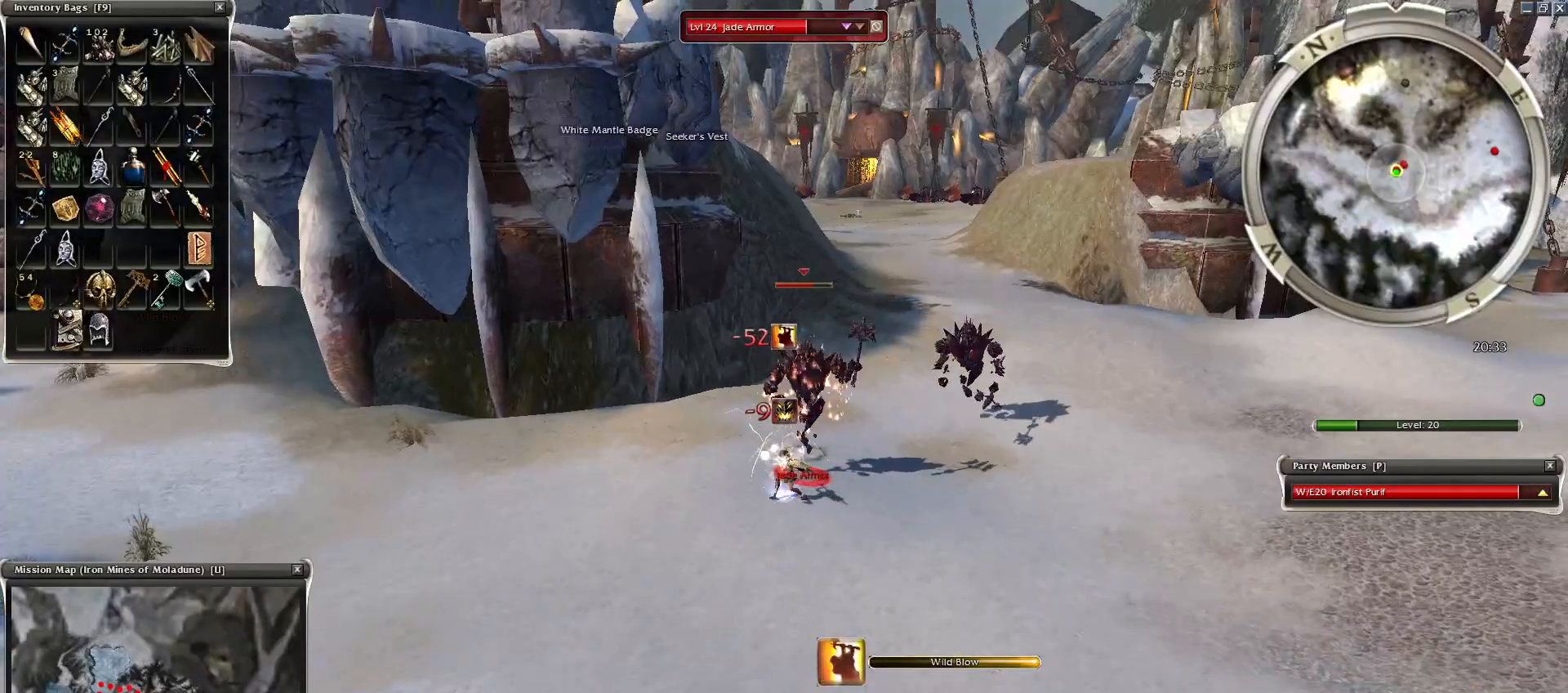
{"keys": [], "mouse": [], "events": [[100, "mouse_left", "down"], [200, "mouse_left", "up"], [250, "mouse_left", "down"], [400, "mouse_left", "up"], [450, "mouse_left", "down"], [500, "mouse_left", "up"]]}
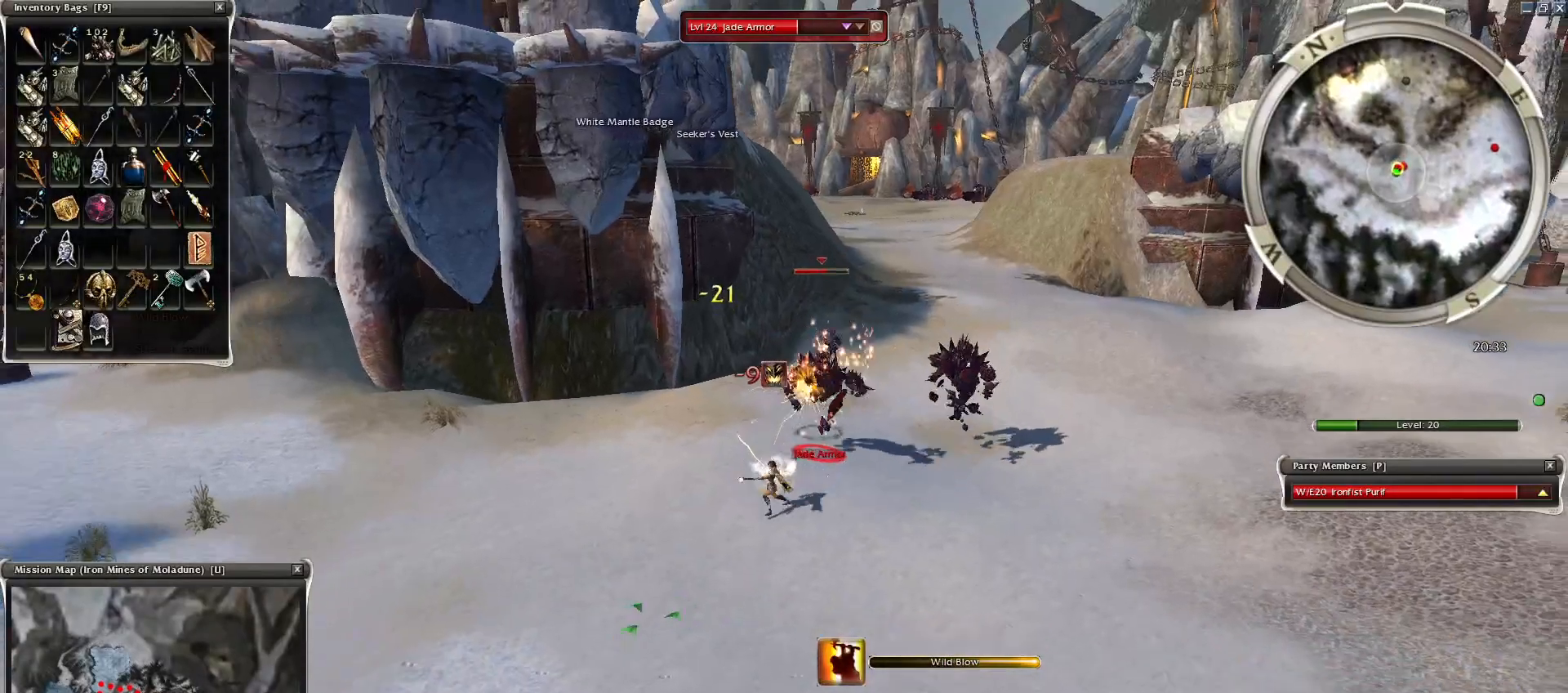
{"keys": [], "mouse": [], "events": [[100, "mouse_left", "down"], [150, "mouse_left", "up"], [250, "mouse_left", "down"], [350, "mouse_left", "up"], [400, "mouse_left", "down"], [500, "mouse_left", "up"]]}